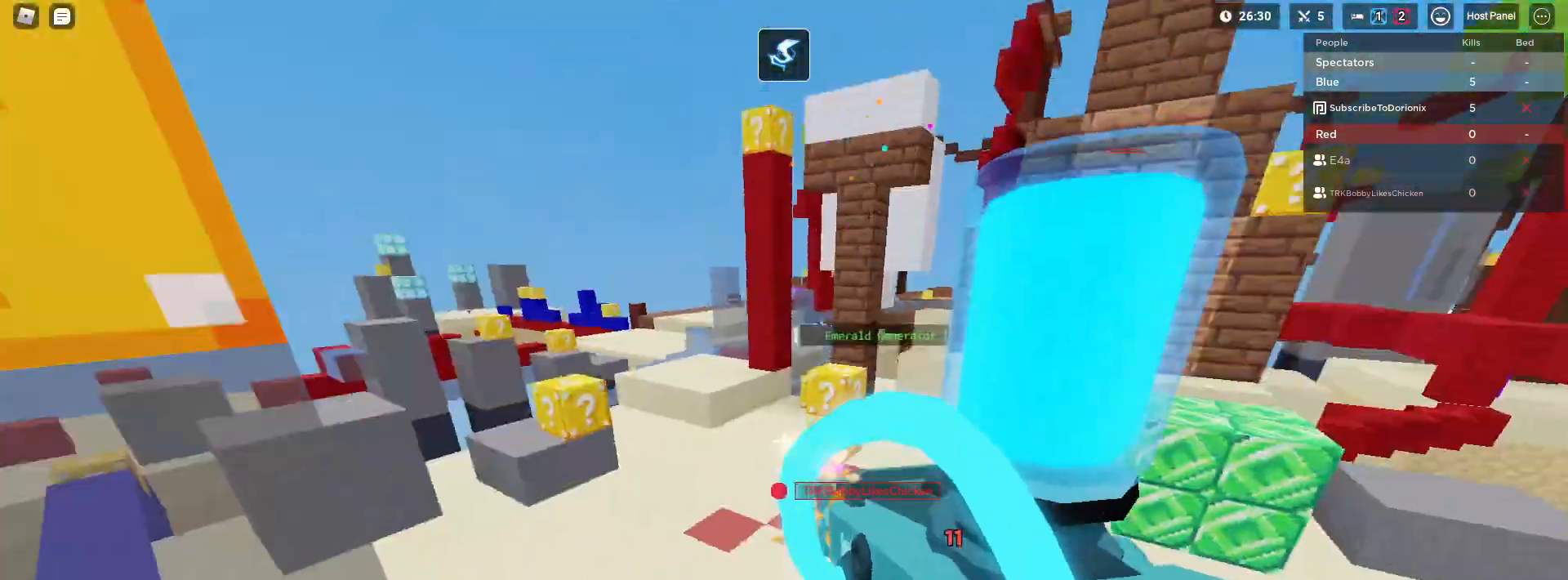
Gameplay with keyboard and mouse; each line is a JSON object with the keys and mouse buttons held at the frame after it. "events" lists presses ("down") and releases ("up") of "1", "2", "3", "4", "5", "a", "alt", "c", "caps_lock", "ctrl", "d", "e", "f", "g", "q", "r", "s", "shift", "space", "t", "tab", "v", "w", "x", "z", "mouse_left" and "mouse_right" between this image and that frame as [ms after this image, input, new state], when the widget could be followed in between. "mouse_left", "mouse_right" = the "left", "right" buttons of the "mouse" list. No other keys are recorded. Fast repeated clicks can show as one long hold. "mouse_move" is the direction in which the mouse moves at that frame (one of eight, or "still"), when it could be read. Not read: mouse_wheel.
{"keys": ["shift"], "mouse": [], "mouse_move": "still", "events": [[17, "mouse_left", "up"], [17, "w", "down"], [100, "mouse_left", "down"], [150, "mouse_left", "up"], [233, "mouse_left", "down"], [283, "mouse_left", "up"], [283, "w", "up"], [383, "mouse_left", "down"], [433, "mouse_left", "up"]]}
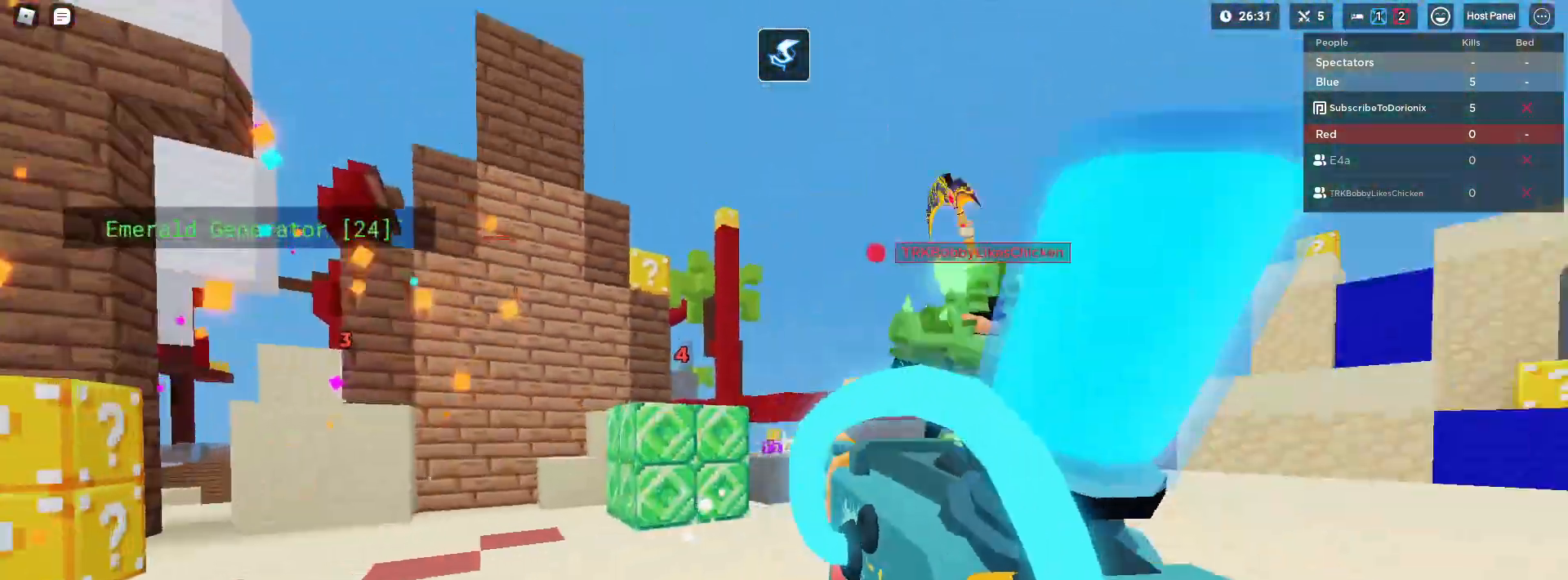
{"keys": ["shift", "w"], "mouse": [], "mouse_move": "still", "events": [[17, "a", "down"], [17, "mouse_left", "down"], [67, "mouse_left", "up"], [167, "mouse_left", "down"], [217, "mouse_left", "up"], [250, "w", "down"], [300, "mouse_left", "down"], [350, "a", "up"], [350, "mouse_left", "up"], [450, "mouse_left", "down"], [483, "mouse_left", "up"]]}
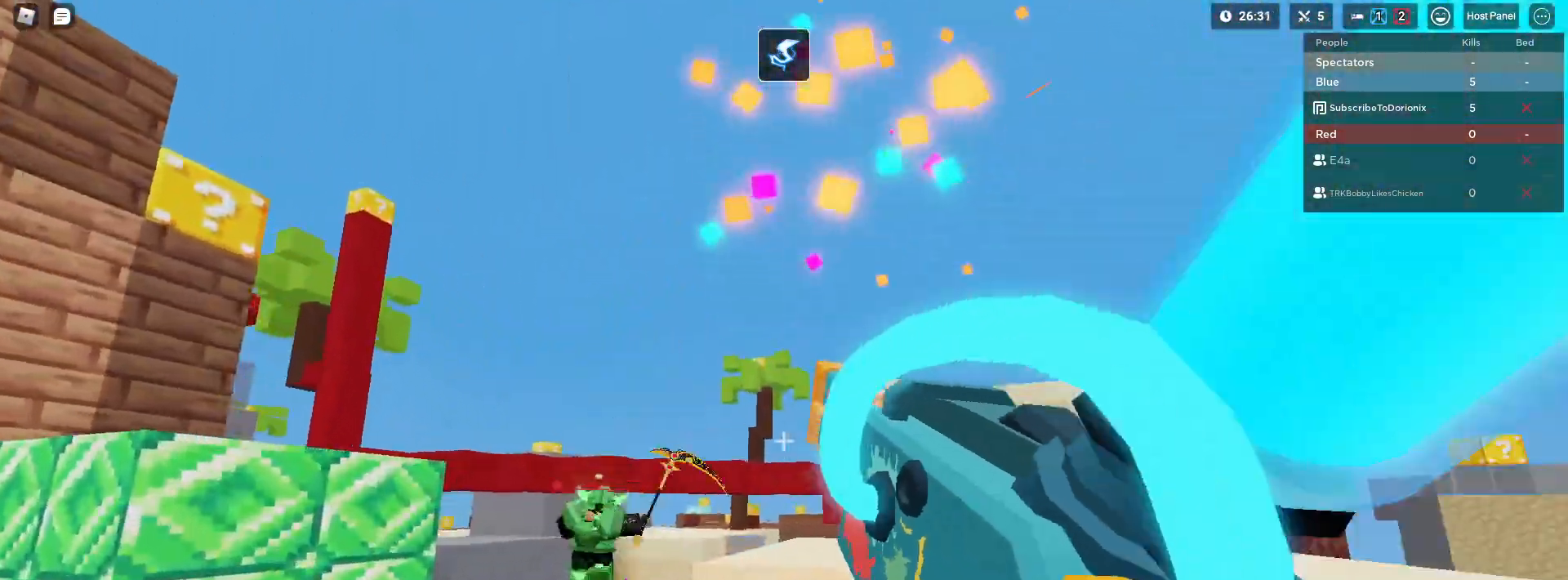
{"keys": ["shift", "w"], "mouse": [], "mouse_move": "still", "events": [[83, "mouse_left", "down"], [167, "mouse_left", "up"], [217, "mouse_left", "down"], [267, "w", "up"], [317, "mouse_left", "up"], [367, "mouse_left", "down"], [367, "w", "down"], [450, "mouse_left", "up"]]}
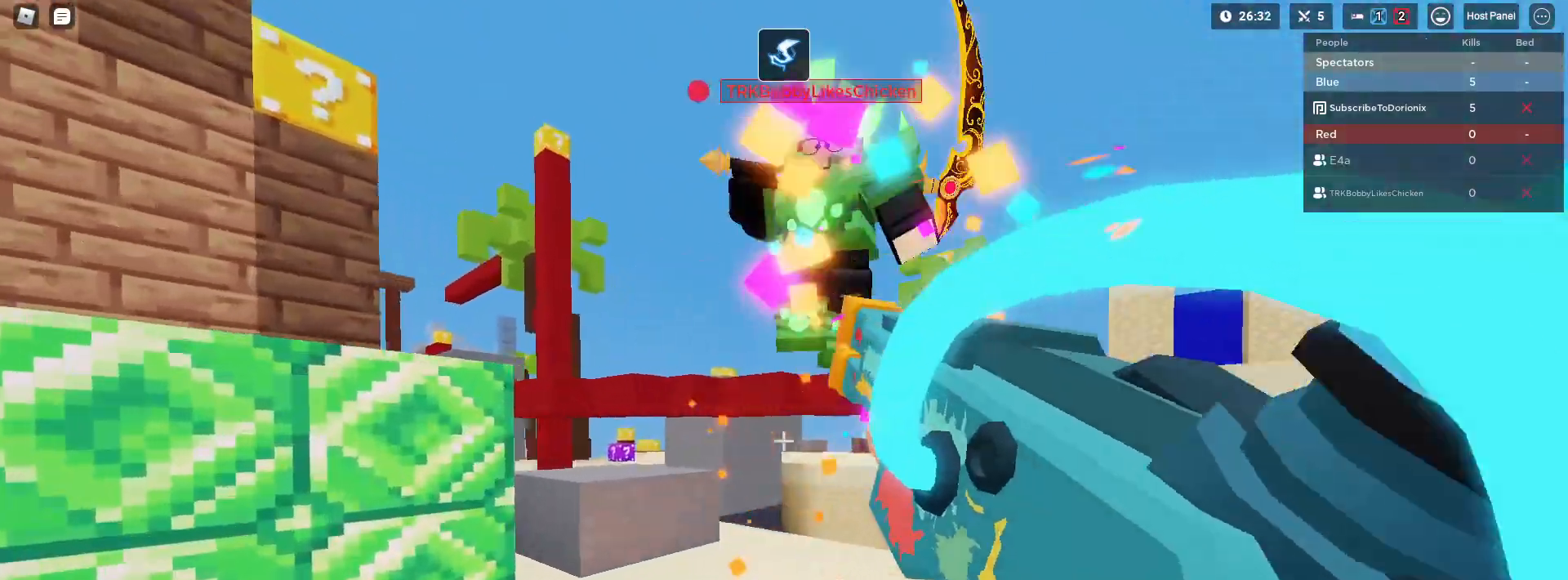
{"keys": ["s"], "mouse": ["left"], "mouse_move": "still", "events": [[50, "a", "down"], [50, "mouse_left", "down"], [150, "mouse_left", "up"], [200, "a", "up"], [200, "mouse_left", "down"], [200, "shift", "up"], [283, "mouse_left", "up"], [283, "shift", "down"], [283, "w", "up"], [333, "mouse_left", "down"], [333, "s", "down"], [433, "mouse_left", "up"], [483, "mouse_left", "down"], [483, "shift", "up"]]}
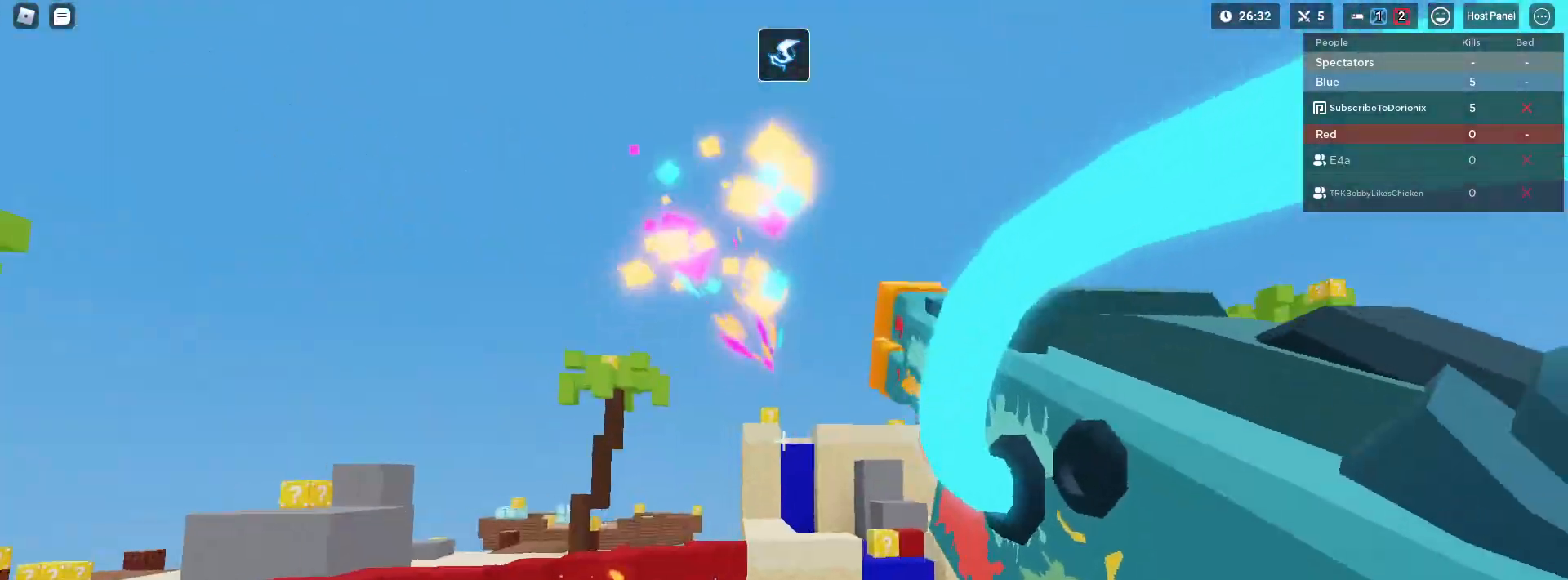
{"keys": ["d", "shift", "w"], "mouse": ["left"], "mouse_move": "left", "events": [[67, "mouse_left", "up"], [67, "w", "down"], [117, "mouse_left", "down"], [117, "s", "up"], [167, "shift", "down"], [200, "mouse_left", "up"], [300, "d", "down"], [300, "mouse_left", "down"], [300, "shift", "up"], [400, "mouse_left", "up"], [400, "shift", "down"], [450, "mouse_left", "down"]]}
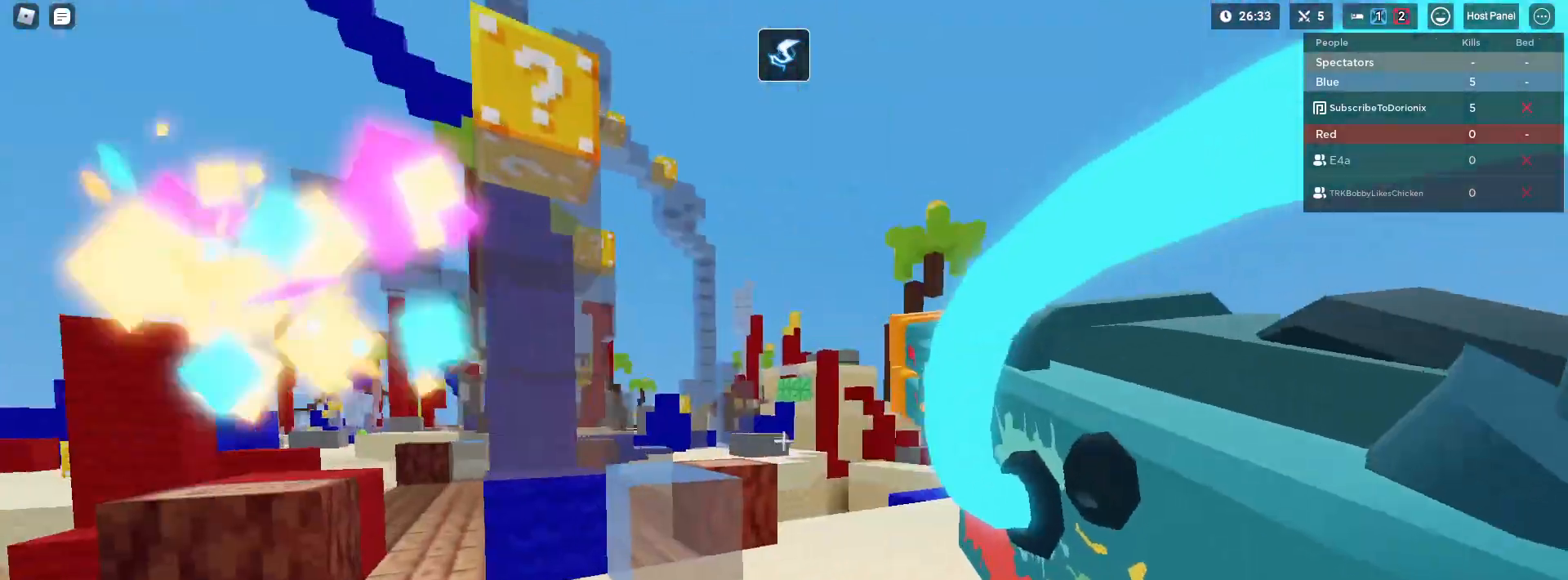
{"keys": ["shift", "w"], "mouse": [], "mouse_move": "still", "events": [[33, "mouse_left", "up"], [83, "mouse_left", "down"], [183, "mouse_left", "up"], [217, "shift", "up"], [267, "mouse_left", "down"], [317, "shift", "down"], [367, "mouse_left", "up"], [400, "mouse_left", "down"], [400, "shift", "up"], [500, "d", "up"], [500, "mouse_left", "up"], [500, "shift", "down"]]}
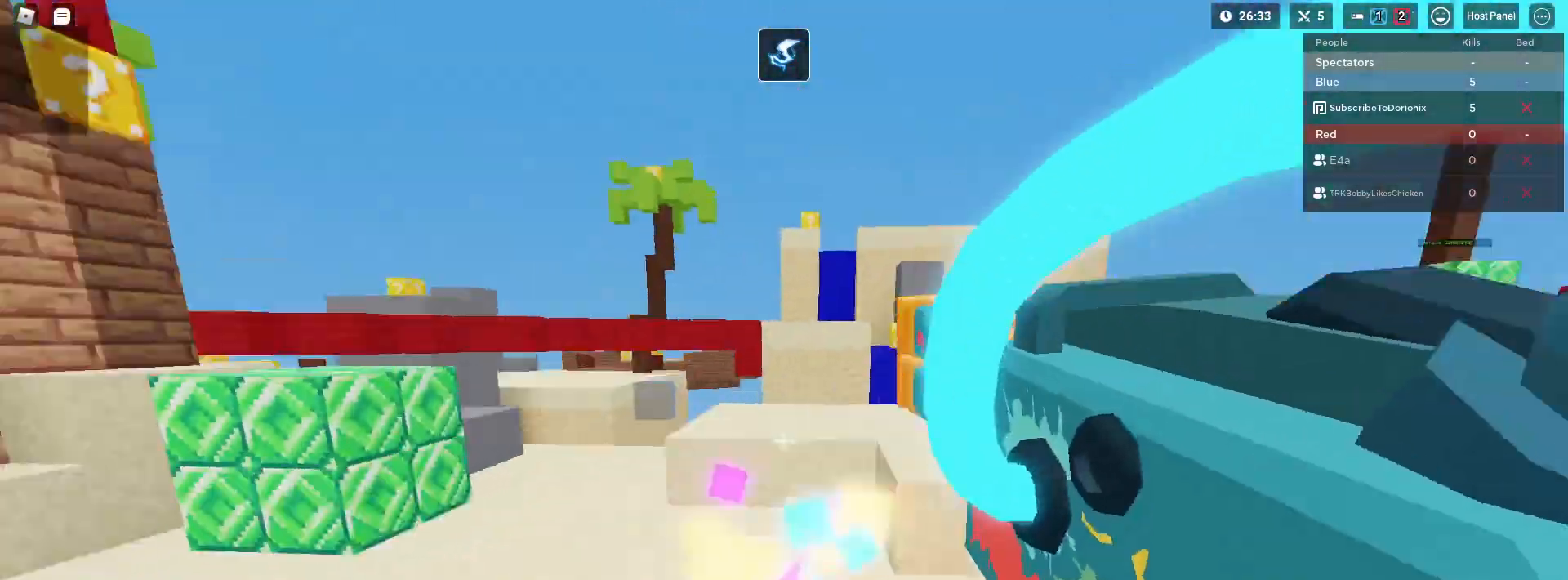
{"keys": ["3", "shift", "w"], "mouse": [], "mouse_move": "right", "events": [[50, "mouse_left", "down"], [150, "mouse_left", "up"], [150, "shift", "up"], [183, "mouse_left", "down"], [283, "a", "down"], [283, "mouse_left", "up"], [383, "mouse_left", "down"], [417, "a", "up"], [417, "mouse_left", "up"], [417, "shift", "down"], [467, "3", "down"]]}
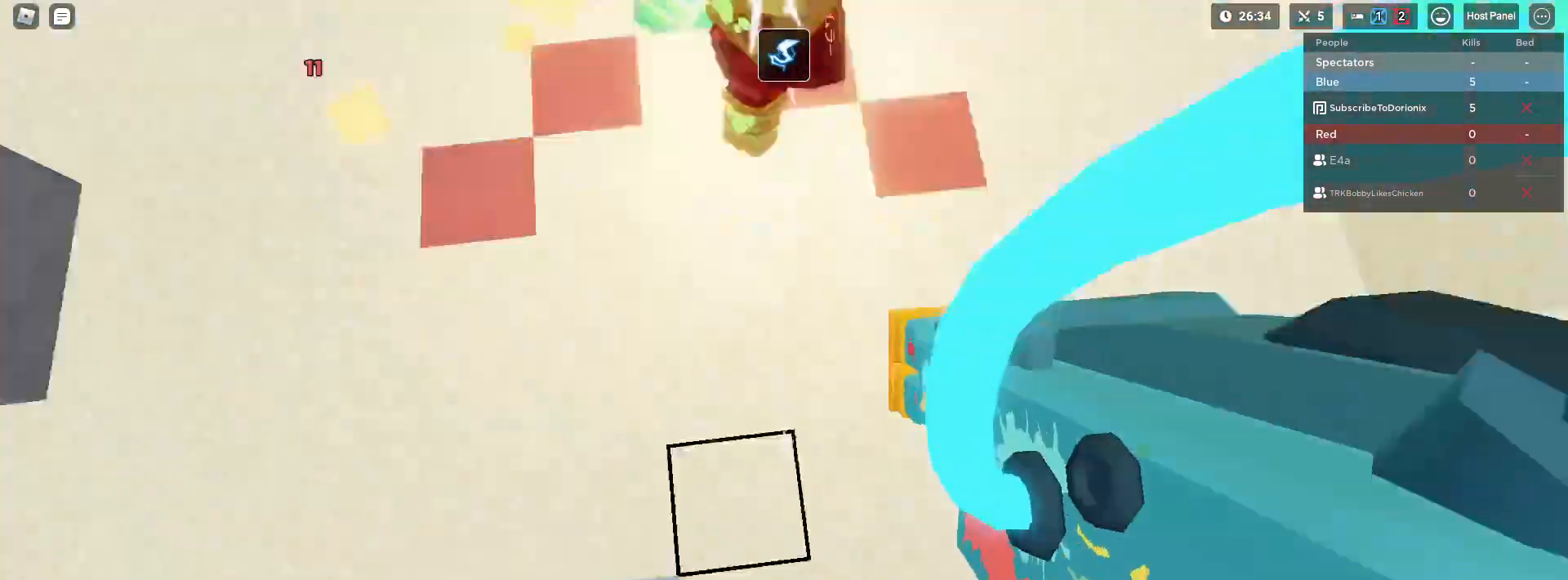
{"keys": ["shift"], "mouse": ["left"], "mouse_move": "still", "events": [[67, "3", "up"], [67, "w", "up"], [167, "mouse_left", "down"], [267, "mouse_left", "up"], [350, "mouse_left", "down"], [450, "mouse_left", "up"], [500, "mouse_left", "down"]]}
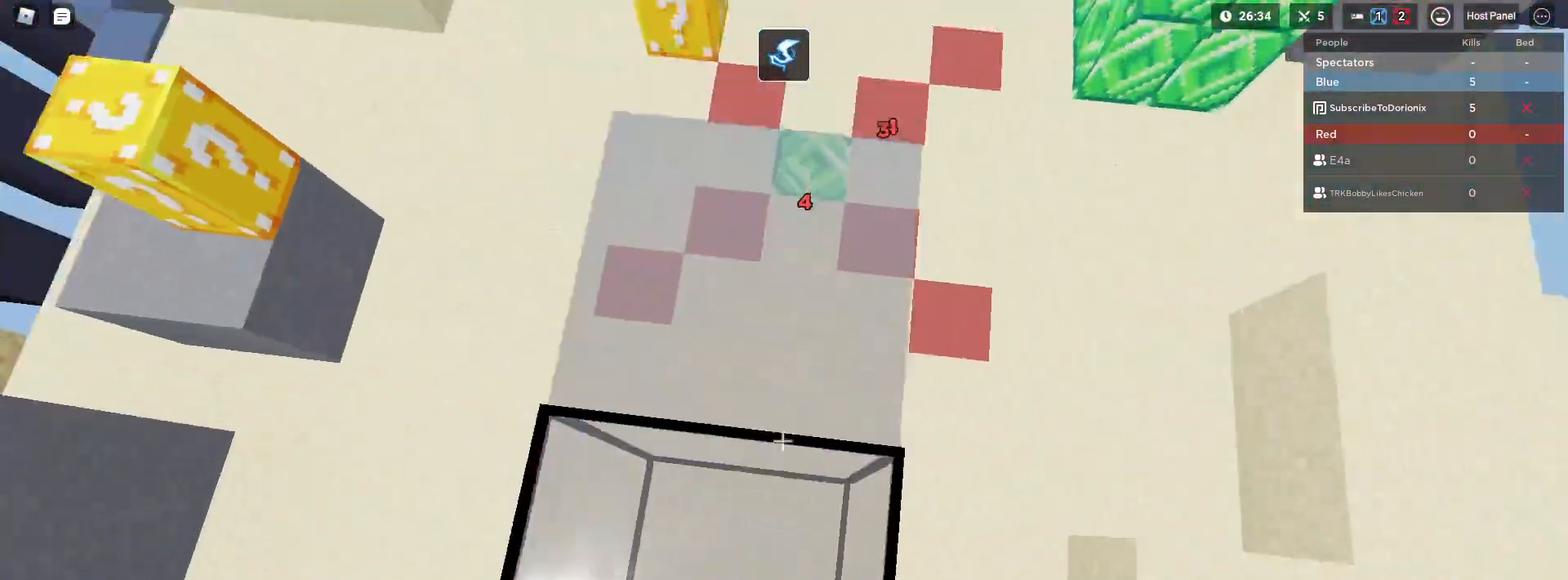
{"keys": ["5", "shift"], "mouse": [], "mouse_move": "still", "events": [[83, "mouse_left", "up"], [133, "mouse_left", "down"], [217, "mouse_left", "up"], [267, "mouse_left", "down"], [367, "mouse_left", "up"], [467, "5", "down"]]}
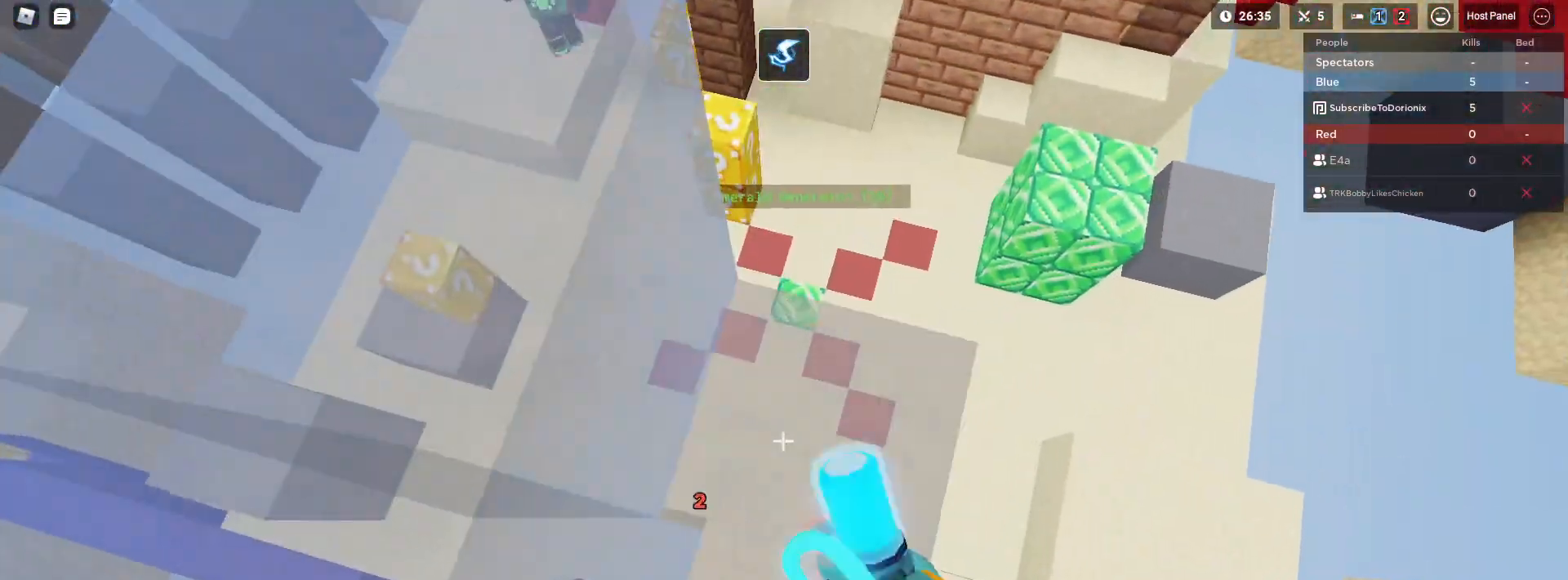
{"keys": ["shift", "space", "w"], "mouse": [], "mouse_move": "still", "events": [[100, "5", "up"], [100, "w", "down"], [200, "4", "down"], [333, "4", "up"], [333, "space", "down"]]}
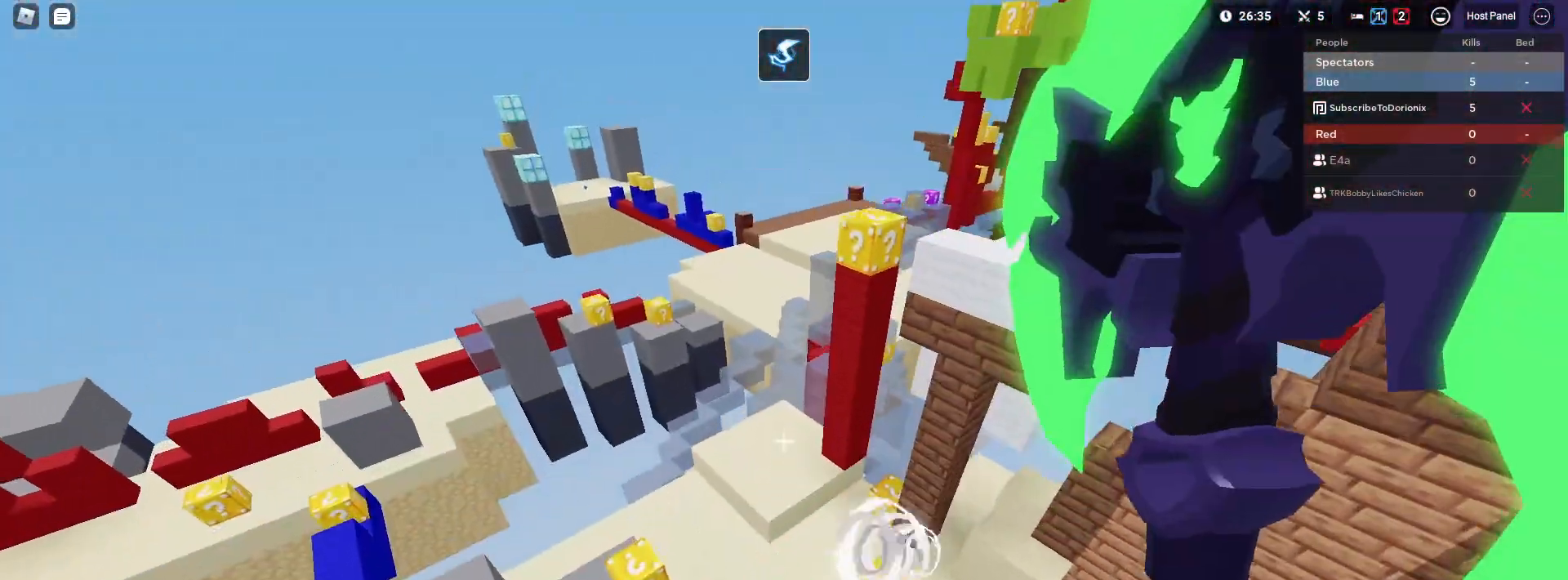
{"keys": ["1", "shift", "space", "w"], "mouse": [], "mouse_move": "still", "events": [[67, "w", "up"], [117, "w", "down"], [400, "mouse_left", "down"], [433, "1", "down"], [433, "mouse_left", "up"]]}
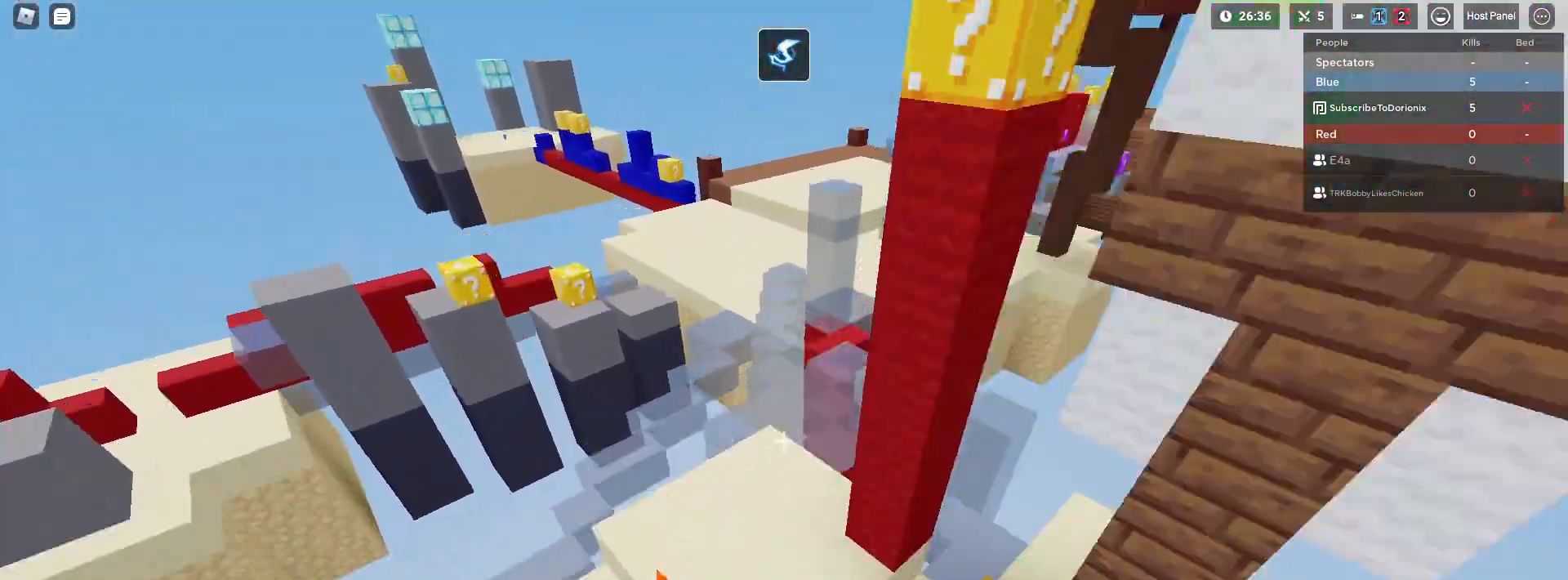
{"keys": ["shift", "w"], "mouse": [], "mouse_move": "still", "events": [[83, "1", "up"], [83, "shift", "up"], [83, "space", "up"], [183, "shift", "down"], [317, "shift", "up"], [417, "shift", "down"]]}
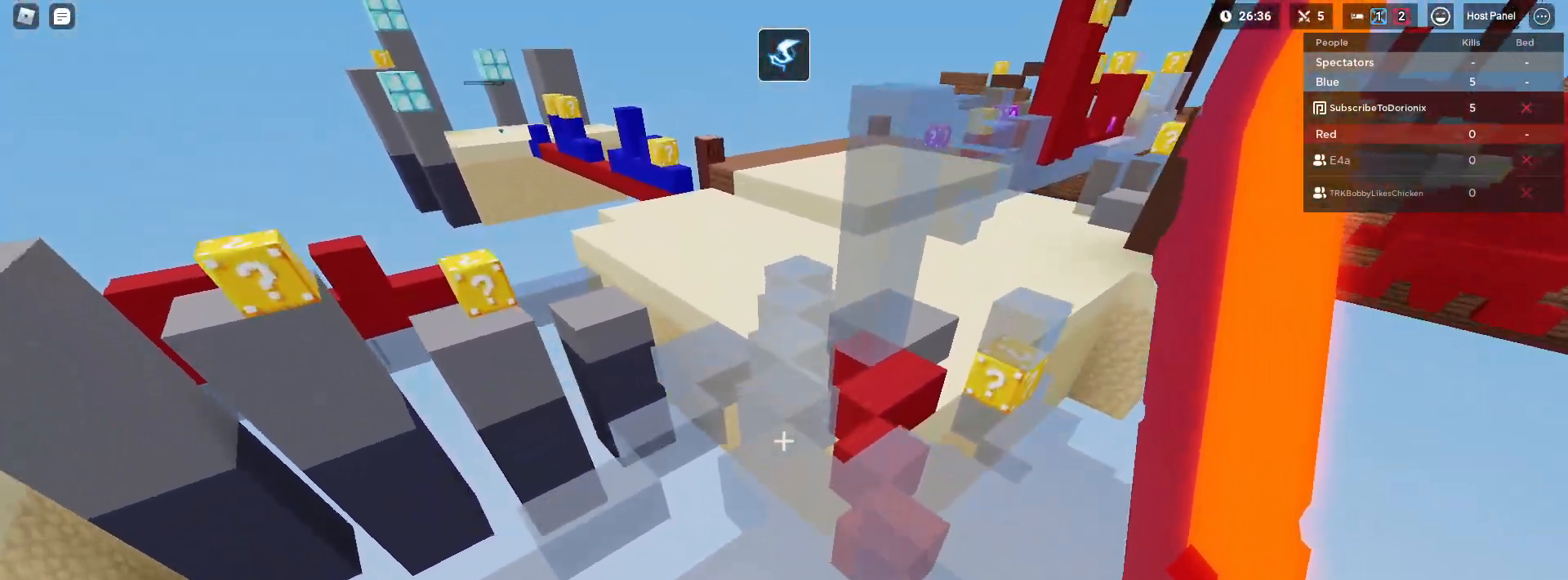
{"keys": ["shift", "w"], "mouse": [], "mouse_move": "still", "events": []}
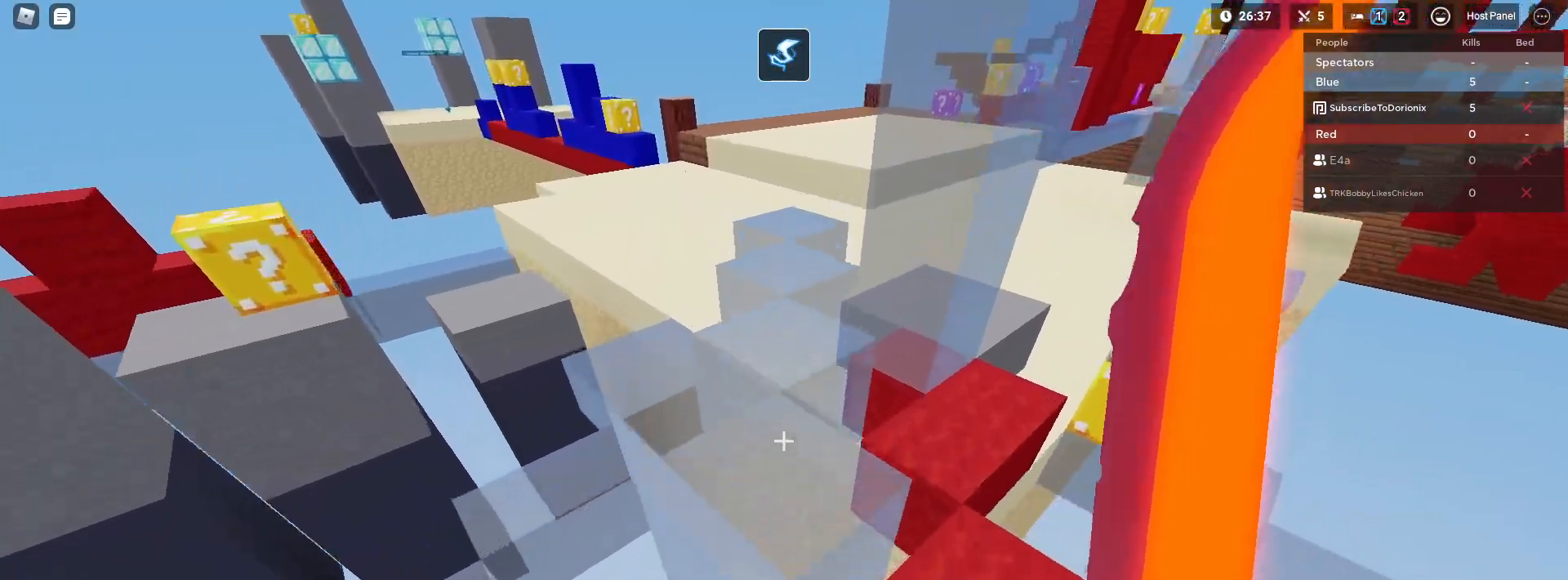
{"keys": ["shift", "w"], "mouse": [], "mouse_move": "still", "events": []}
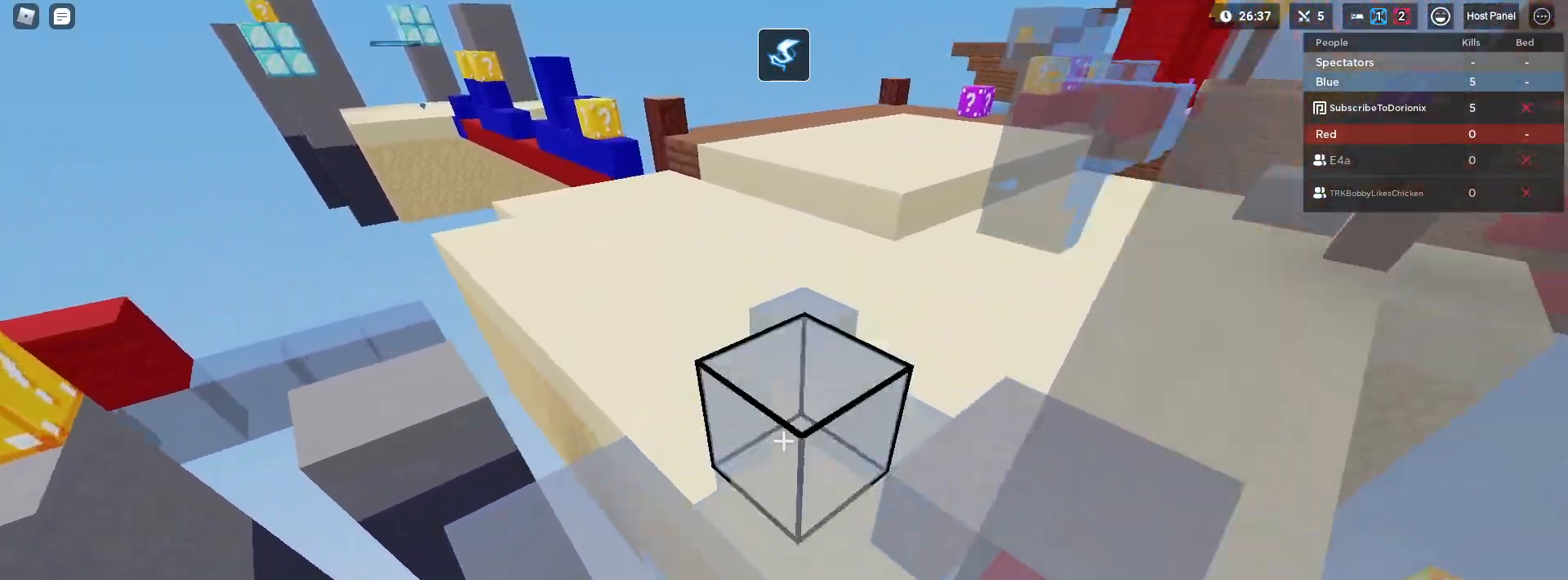
{"keys": ["shift", "w"], "mouse": [], "mouse_move": "still", "events": [[217, "space", "down"], [450, "space", "up"]]}
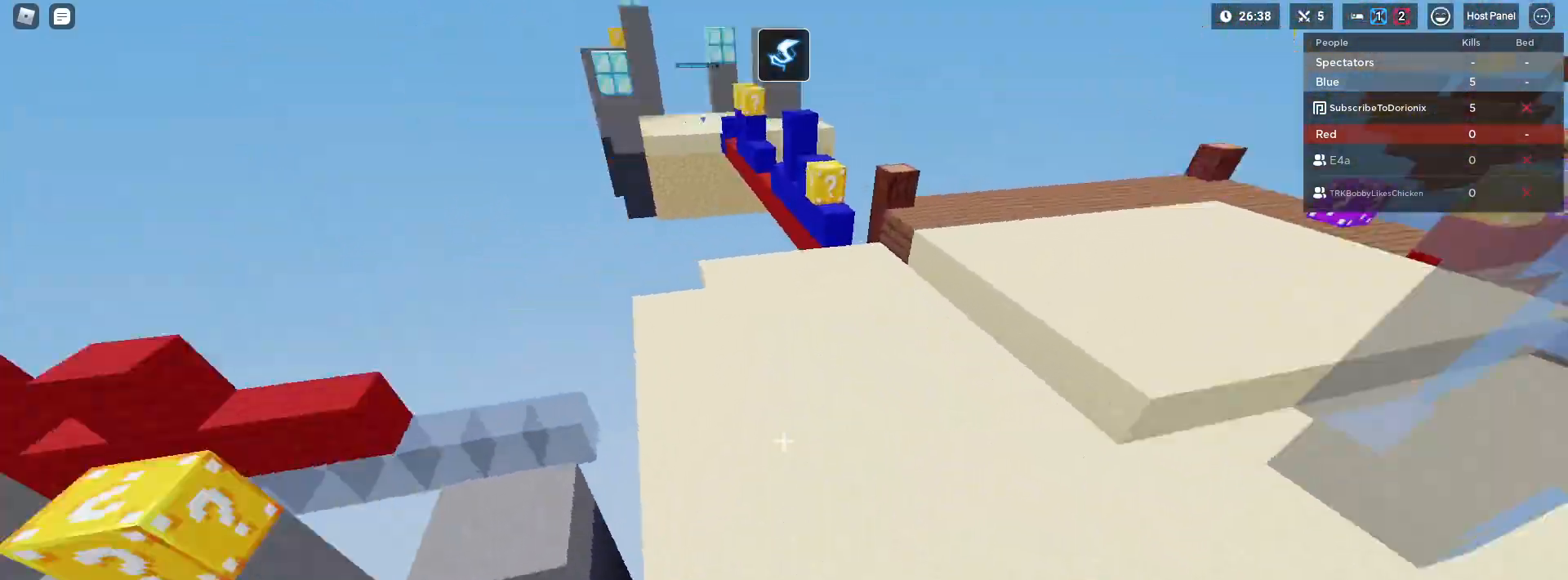
{"keys": ["shift", "w"], "mouse": [], "mouse_move": "still", "events": [[383, "mouse_left", "down"], [483, "mouse_left", "up"]]}
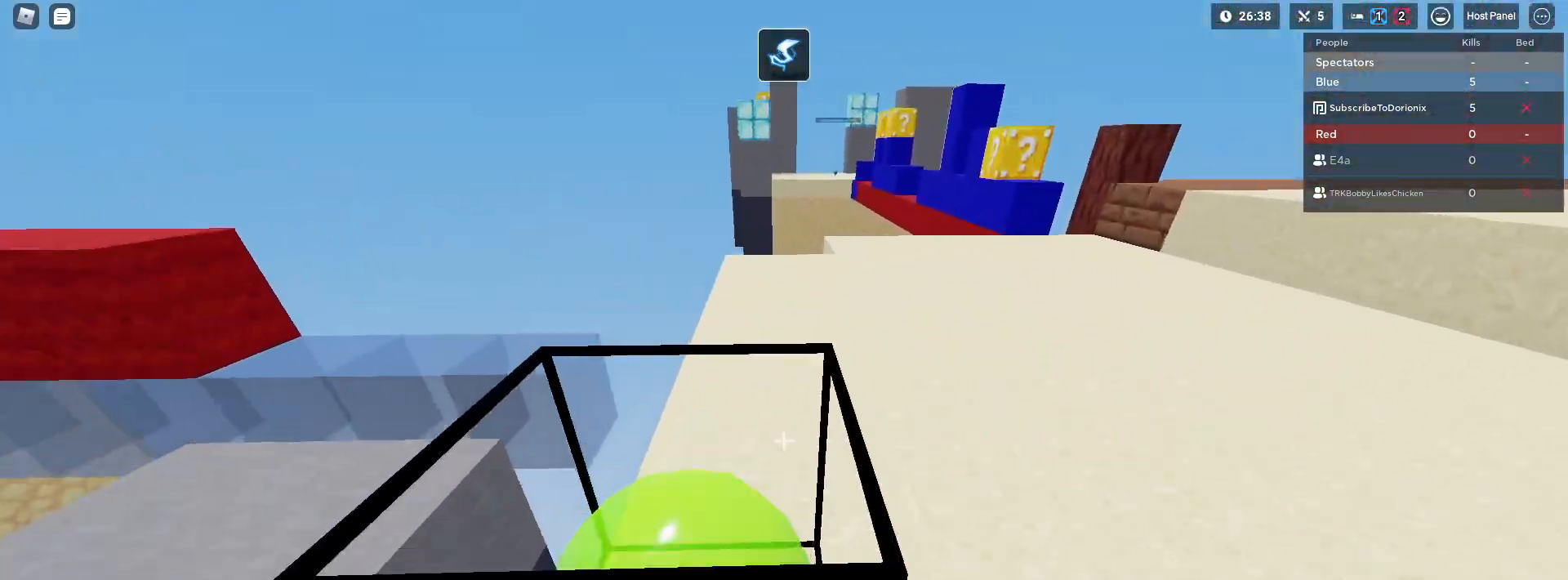
{"keys": ["shift", "w"], "mouse": [], "mouse_move": "still", "events": []}
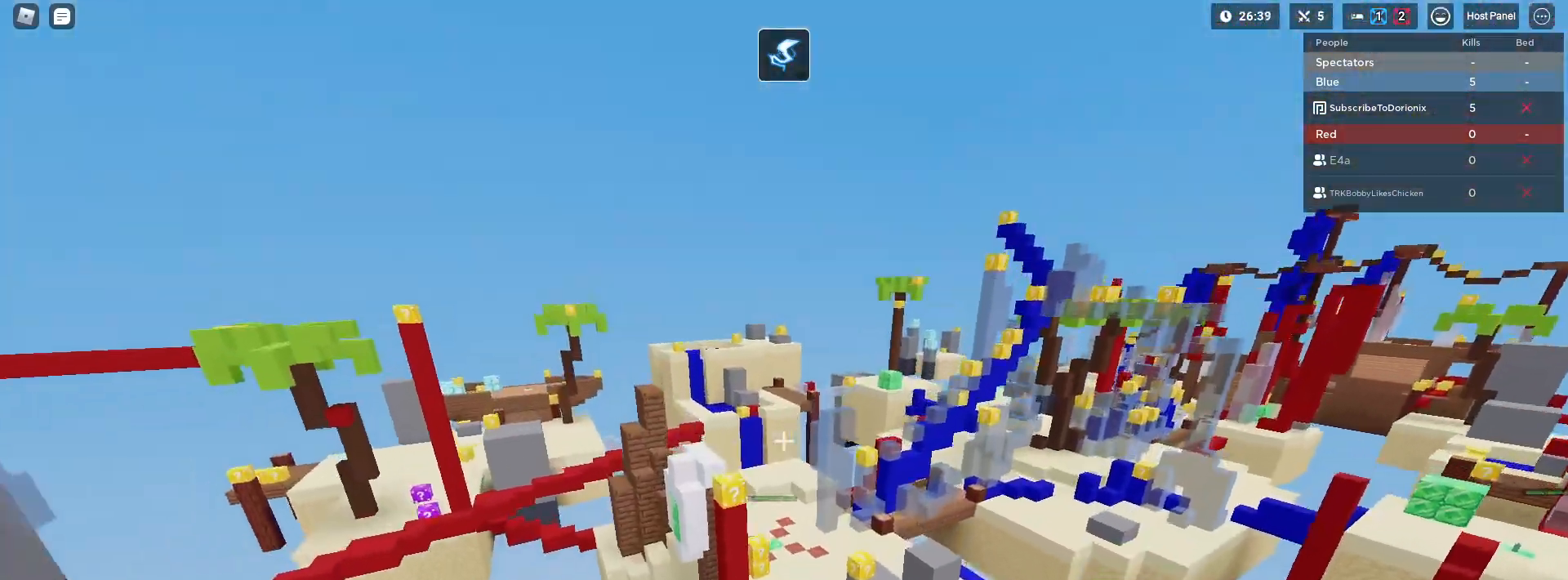
{"keys": ["a", "shift"], "mouse": [], "mouse_move": "still", "events": [[33, "1", "down"], [133, "1", "up"], [267, "2", "down"], [367, "2", "up"], [367, "a", "down"], [417, "w", "up"]]}
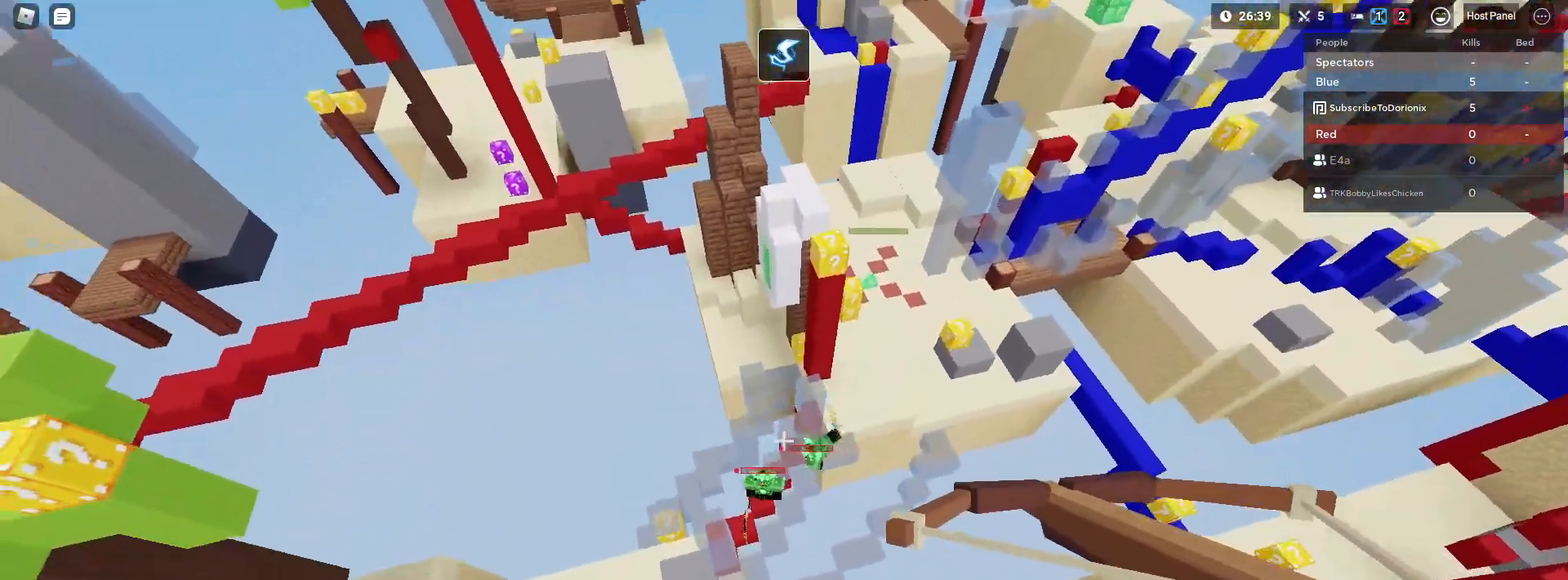
{"keys": ["a", "shift", "w"], "mouse": ["left"], "mouse_move": "still", "events": [[183, "mouse_left", "down"], [300, "a", "up"], [300, "mouse_left", "up"], [300, "w", "down"], [350, "1", "down"], [417, "1", "up"], [467, "a", "down"], [467, "mouse_left", "down"]]}
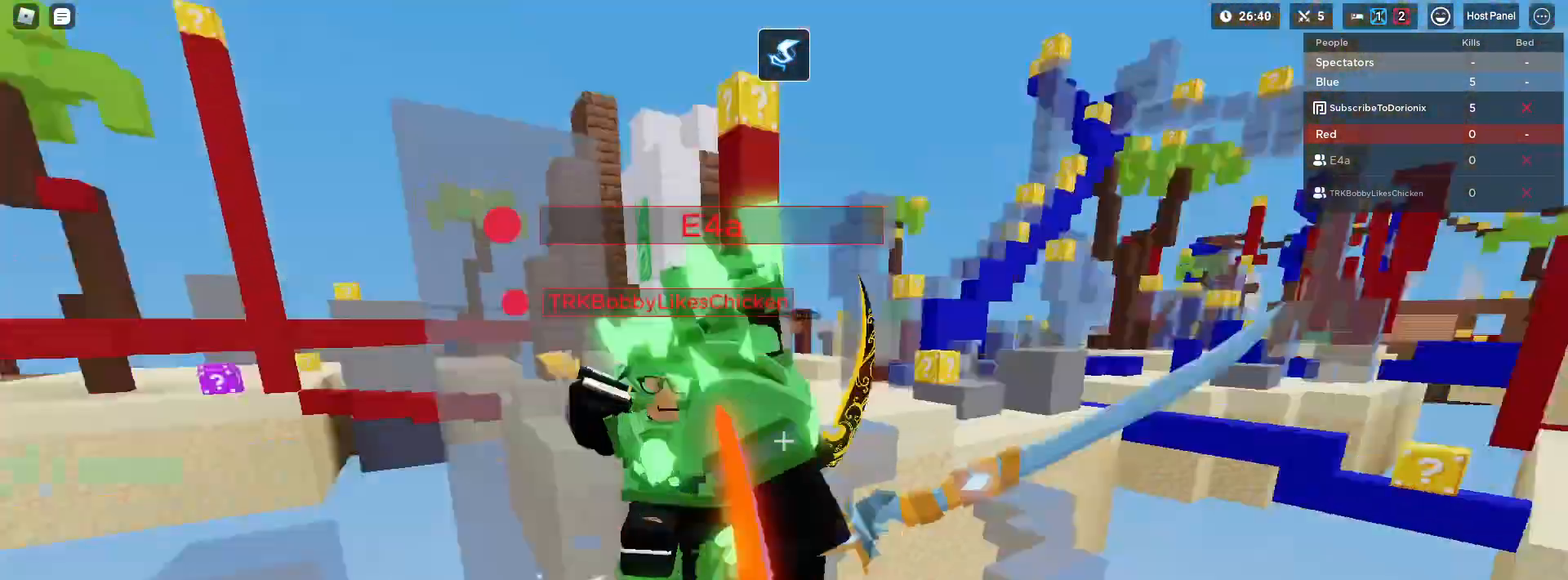
{"keys": ["d"], "mouse": ["left"], "mouse_move": "still", "events": [[17, "mouse_left", "up"], [17, "shift", "up"], [67, "mouse_left", "down"], [67, "w", "up"], [117, "shift", "down"], [167, "mouse_left", "up"], [217, "mouse_left", "down"], [267, "w", "down"], [300, "mouse_left", "up"], [350, "mouse_left", "down"], [400, "mouse_left", "up"], [400, "w", "up"], [450, "a", "up"], [450, "d", "down"], [450, "shift", "up"], [500, "mouse_left", "down"]]}
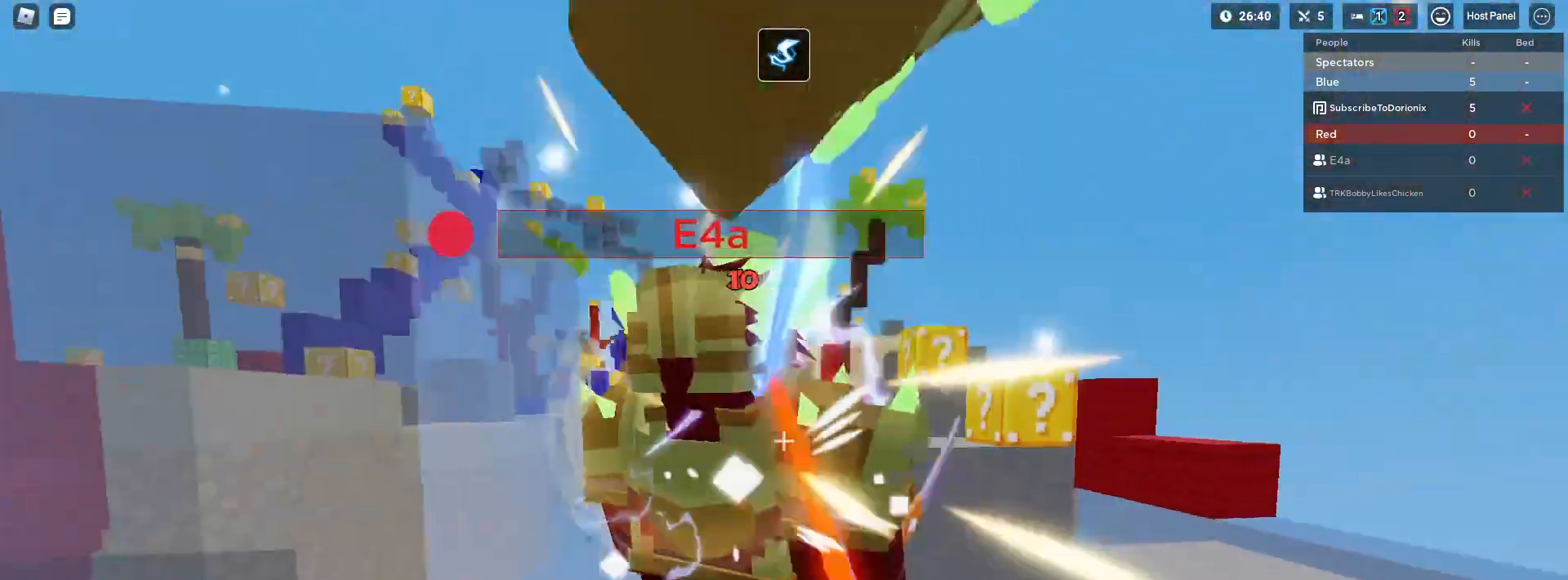
{"keys": ["d", "s"], "mouse": [], "mouse_move": "still", "events": [[33, "mouse_left", "up"], [33, "shift", "down"], [133, "mouse_left", "down"], [133, "shift", "up"], [183, "shift", "down"], [217, "mouse_left", "up"], [267, "mouse_left", "down"], [367, "mouse_left", "up"], [417, "mouse_left", "down"], [417, "s", "down"], [467, "shift", "up"], [500, "mouse_left", "up"]]}
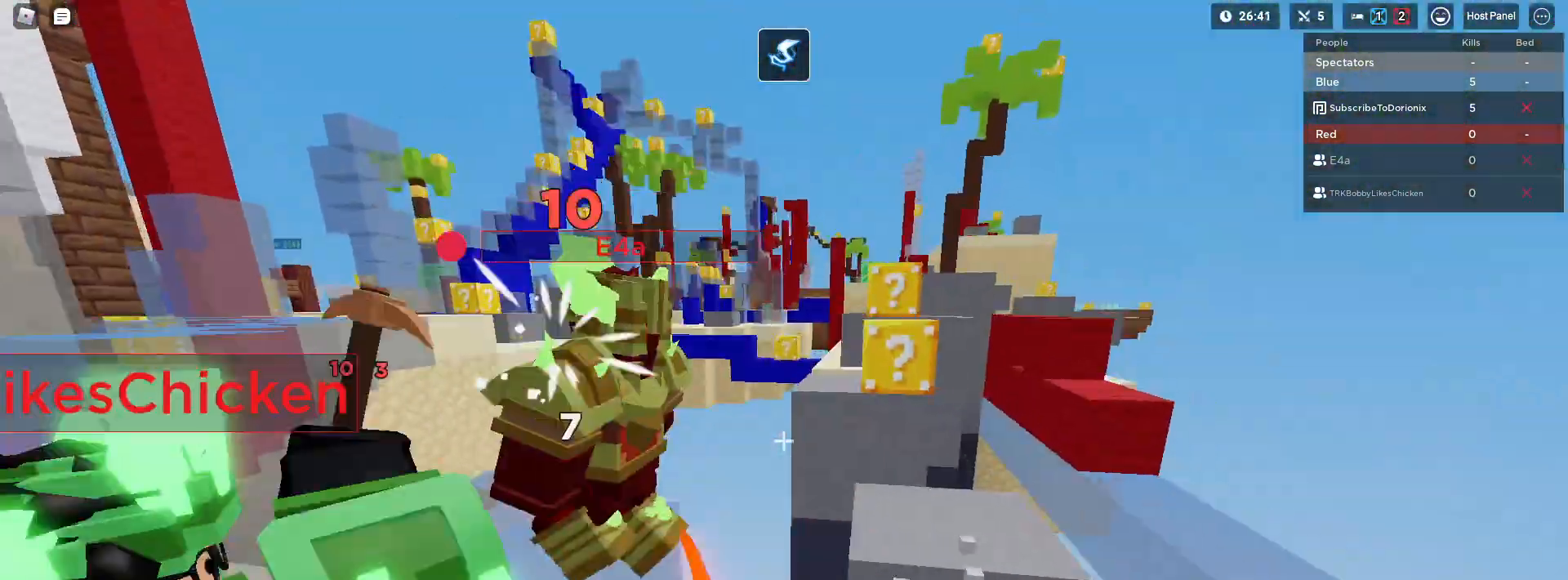
{"keys": ["3", "shift"], "mouse": [], "mouse_move": "down", "events": [[50, "shift", "down"], [100, "mouse_left", "down"], [150, "d", "up"], [200, "mouse_left", "up"], [233, "a", "down"], [233, "mouse_left", "down"], [333, "mouse_left", "up"], [333, "s", "up"], [417, "3", "down"], [467, "a", "up"]]}
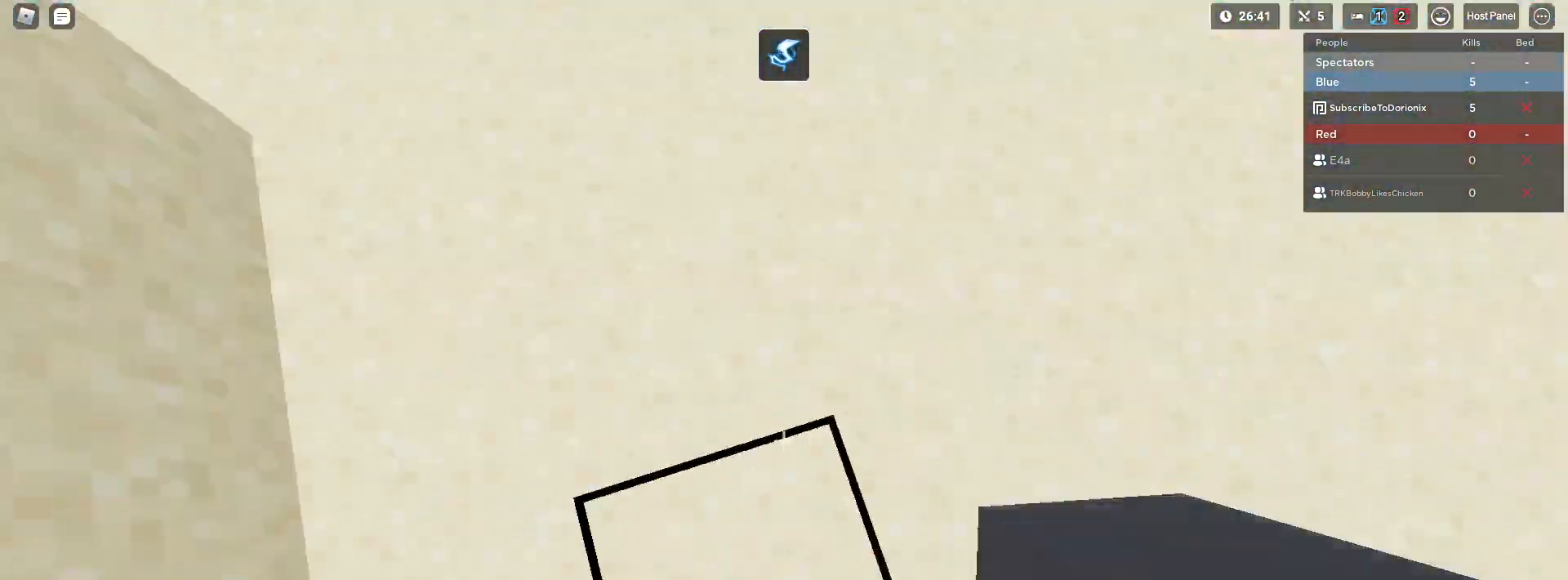
{"keys": ["shift"], "mouse": ["left"], "mouse_move": "still", "events": [[17, "3", "up"], [117, "mouse_left", "down"], [300, "mouse_left", "up"], [483, "mouse_left", "down"]]}
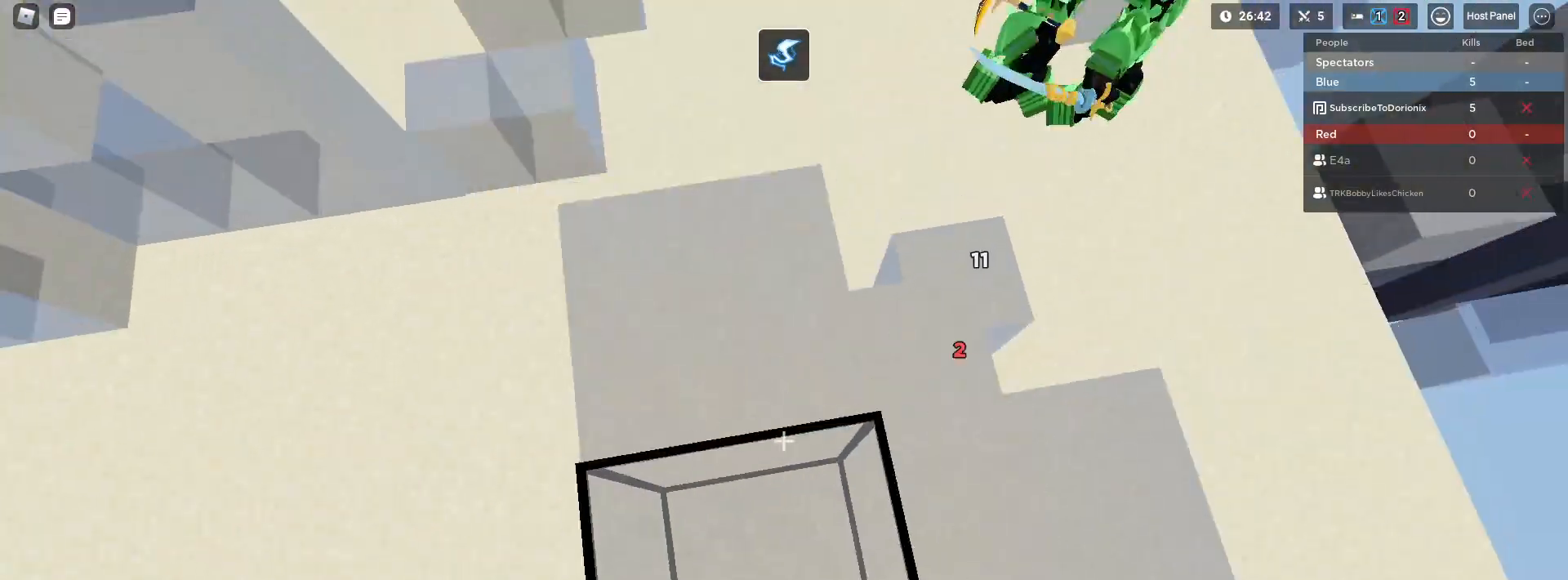
{"keys": ["shift"], "mouse": [], "mouse_move": "still", "events": [[33, "mouse_left", "up"], [183, "mouse_left", "down"], [417, "mouse_left", "up"]]}
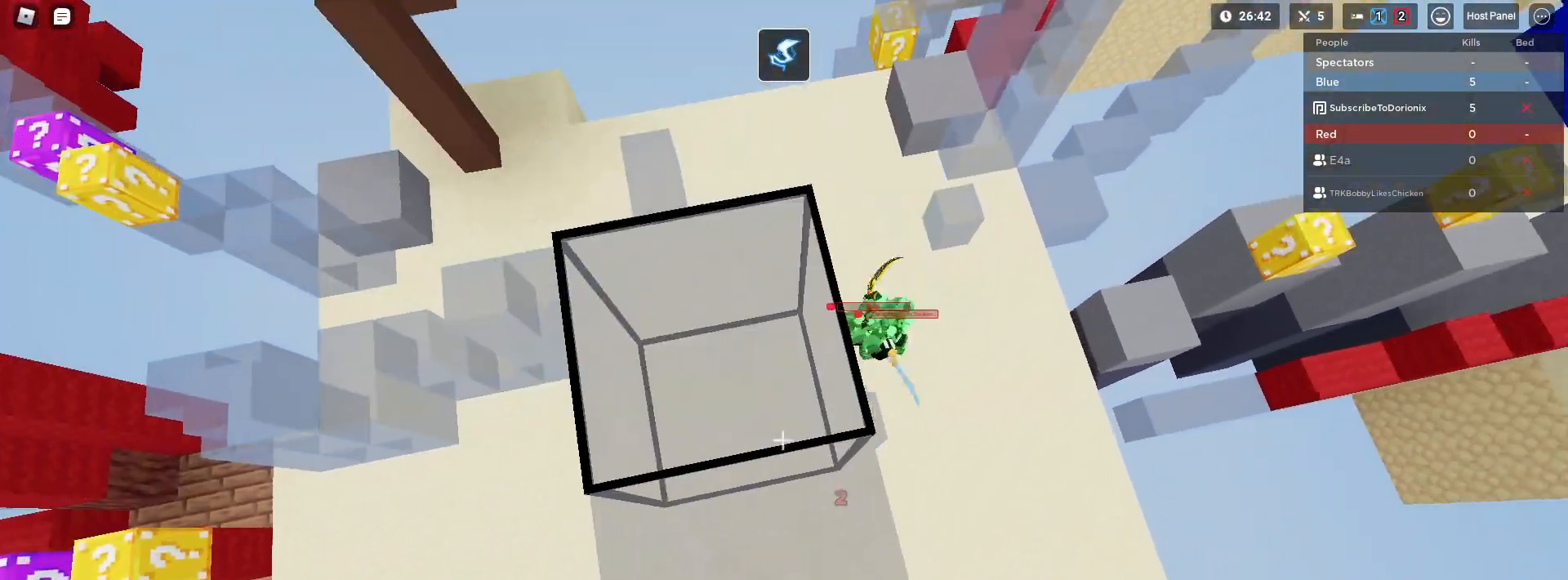
{"keys": [], "mouse": [], "mouse_move": "still", "events": [[467, "shift", "up"]]}
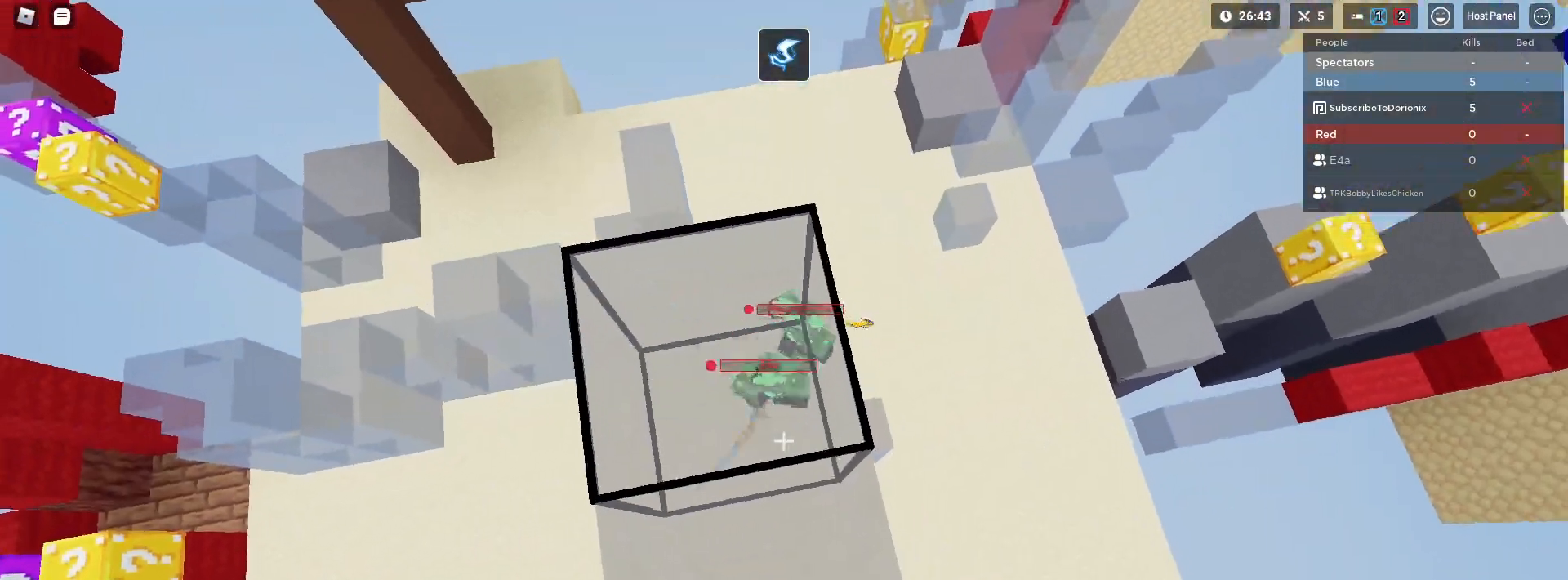
{"keys": ["shift", "w"], "mouse": [], "mouse_move": "still", "events": [[67, "mouse_left", "down"], [167, "mouse_left", "up"], [200, "w", "down"], [300, "shift", "down"]]}
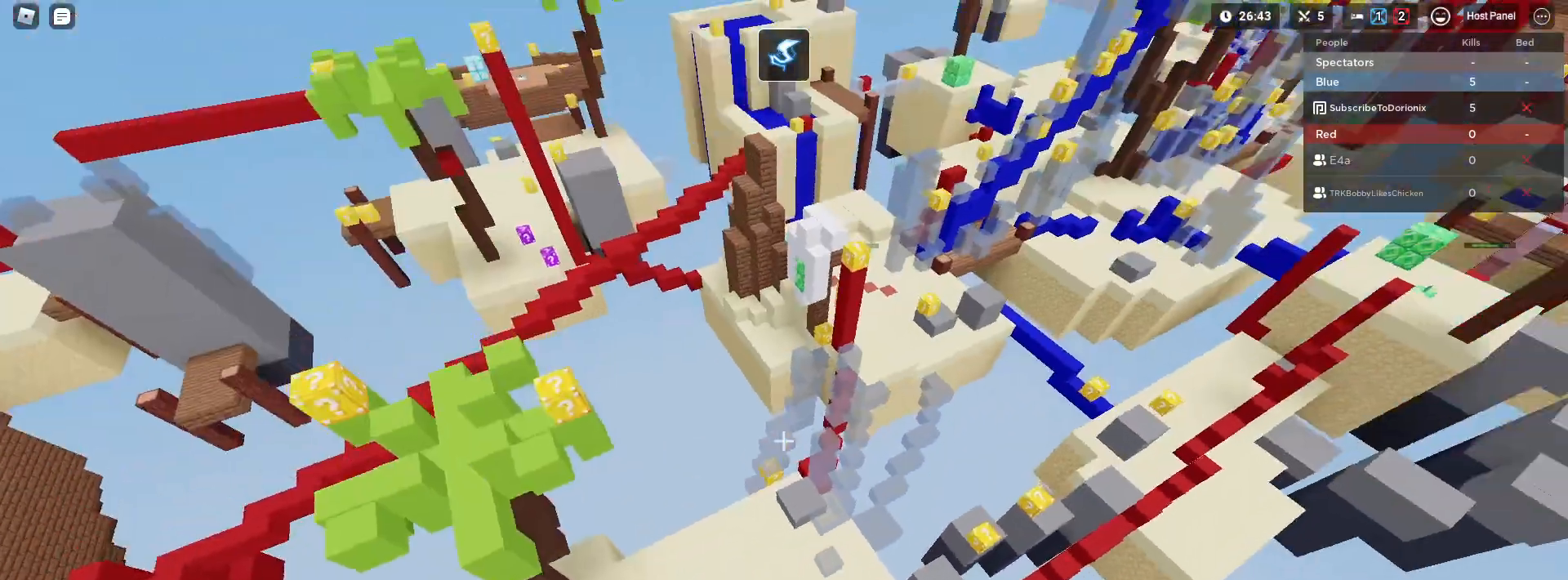
{"keys": ["shift", "w"], "mouse": [], "mouse_move": "still", "events": [[83, "1", "down"], [183, "1", "up"], [233, "shift", "up"], [267, "shift", "down"]]}
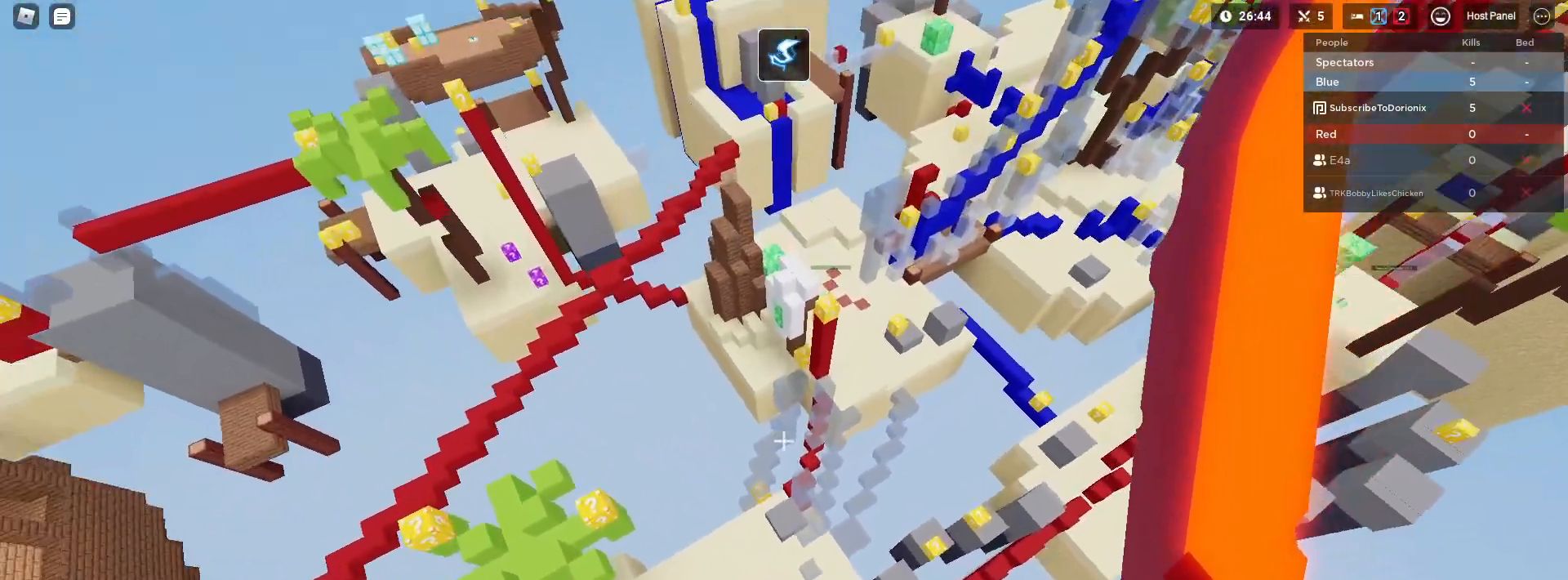
{"keys": ["4", "shift", "w"], "mouse": [], "mouse_move": "still", "events": [[150, "3", "down"], [283, "3", "up"], [433, "4", "down"]]}
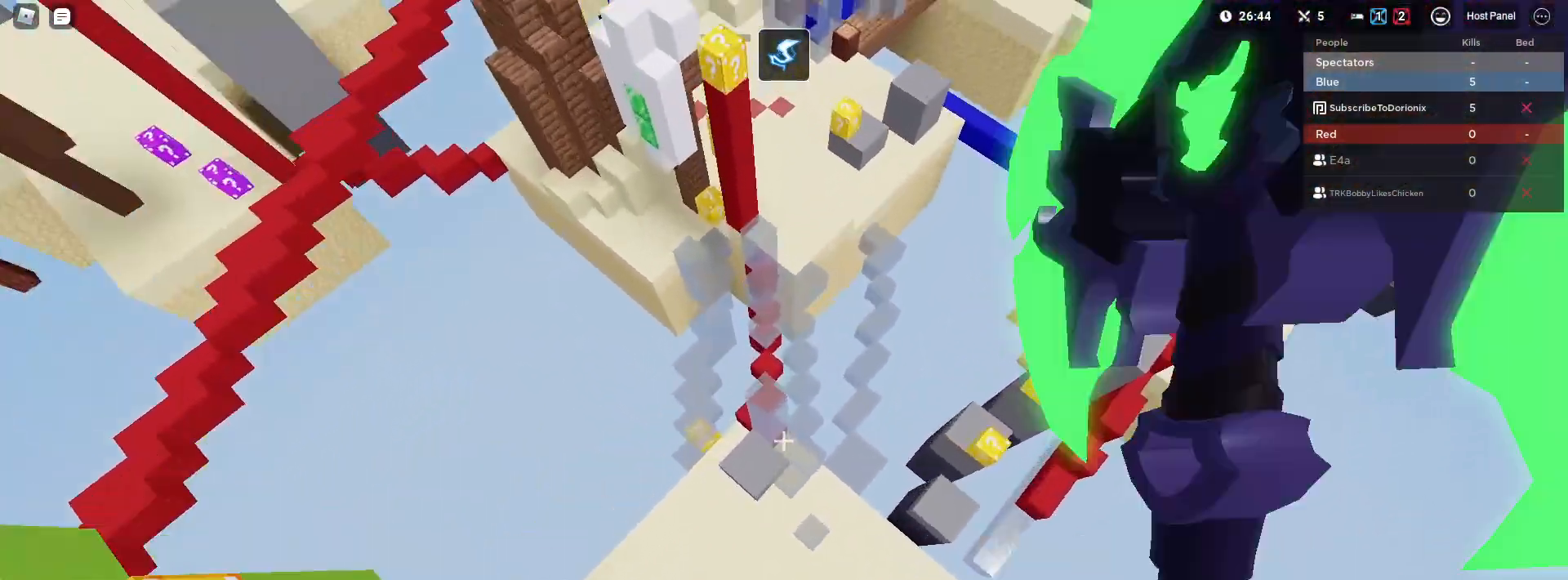
{"keys": ["shift"], "mouse": [], "mouse_move": "still", "events": [[67, "mouse_left", "down"], [117, "4", "up"], [167, "mouse_left", "up"], [300, "1", "down"], [350, "shift", "up"], [400, "1", "up"], [450, "shift", "down"], [483, "w", "up"]]}
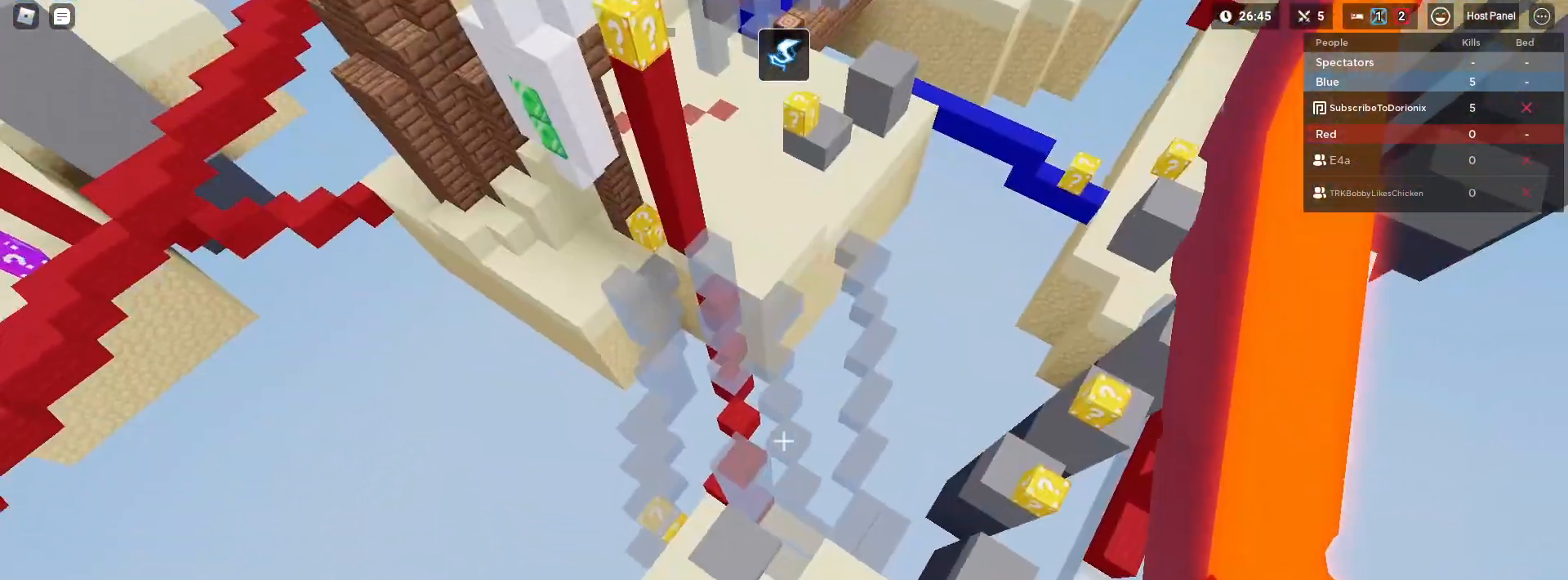
{"keys": ["shift", "w"], "mouse": ["left"], "mouse_move": "still", "events": [[33, "w", "down"], [83, "3", "down"], [183, "shift", "up"], [217, "mouse_left", "down"], [267, "3", "up"], [267, "mouse_left", "up"], [267, "shift", "down"], [317, "mouse_left", "down"], [367, "mouse_left", "up"], [417, "mouse_left", "down"]]}
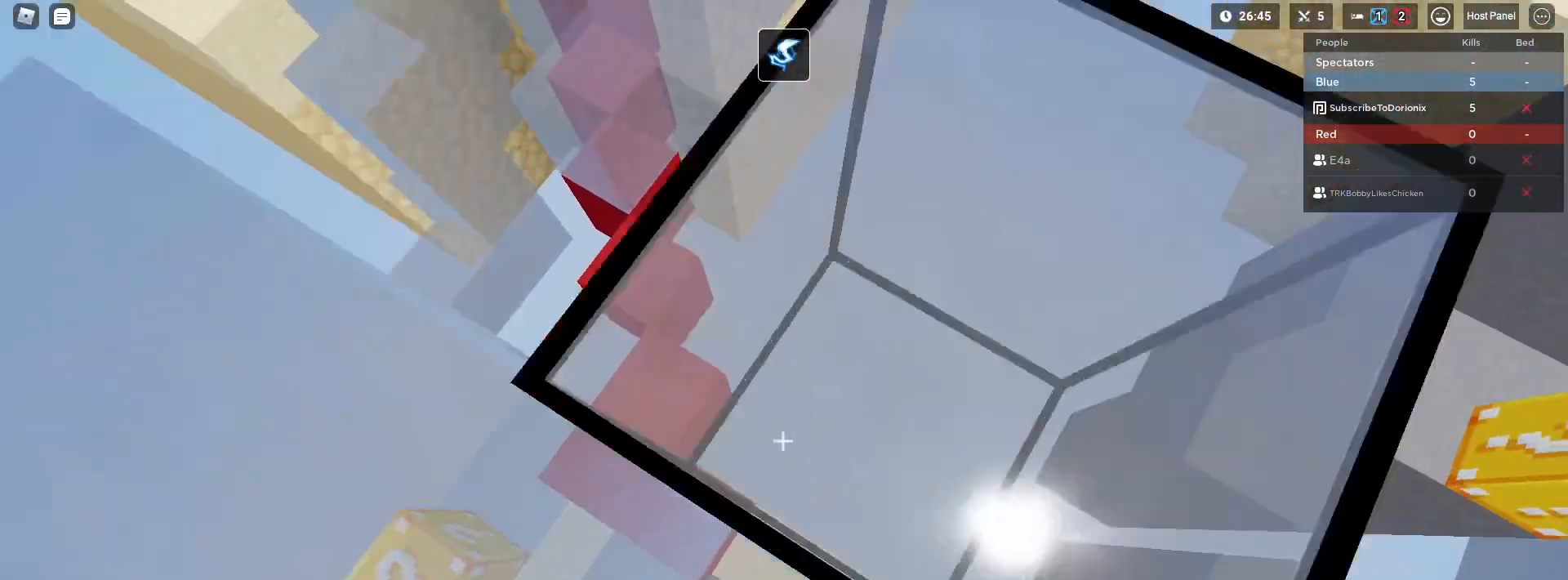
{"keys": ["shift", "space", "w"], "mouse": [], "mouse_move": "still", "events": [[100, "mouse_left", "up"], [100, "space", "down"], [150, "mouse_left", "down"], [200, "mouse_left", "up"], [350, "mouse_left", "down"], [383, "mouse_left", "up"]]}